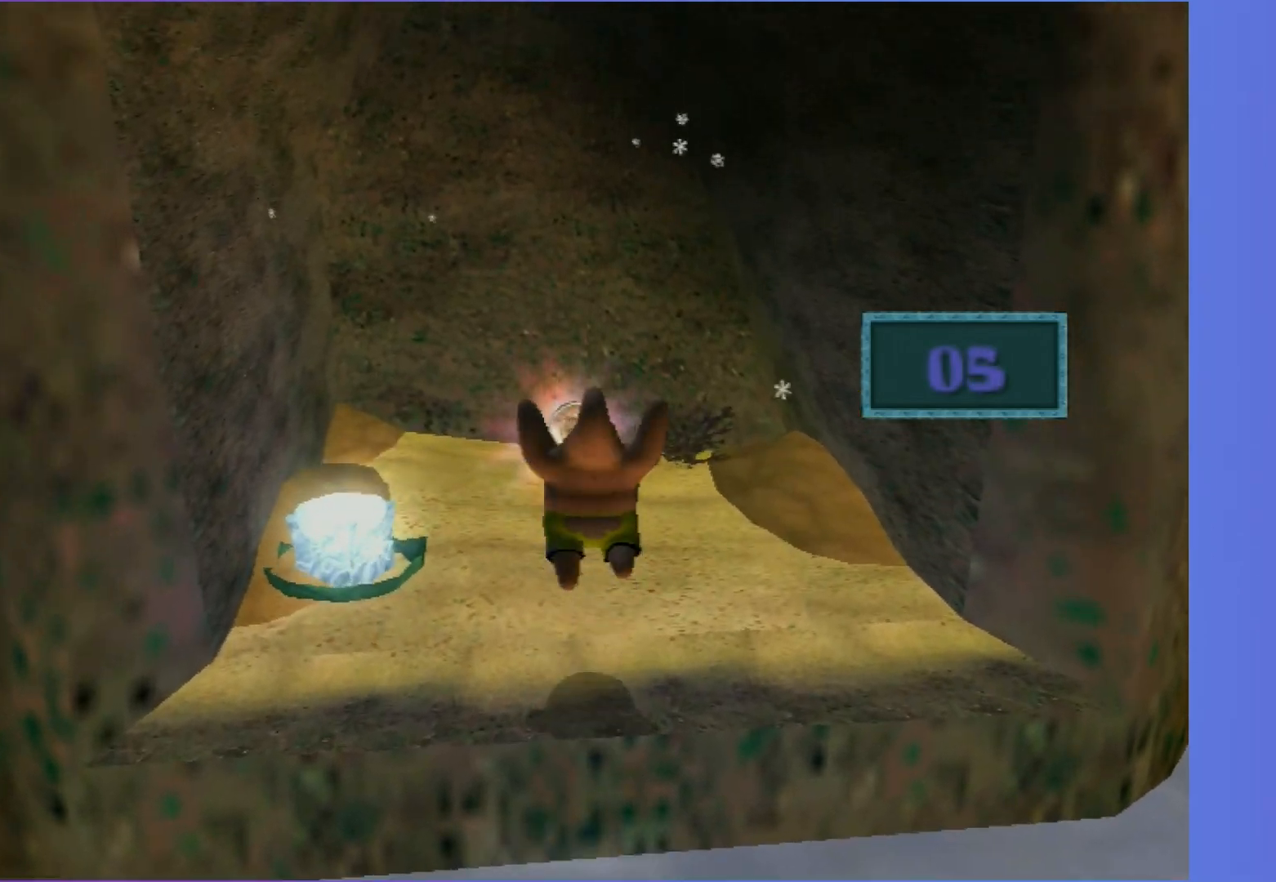
Gameplay with a controller (Xbox layout); each line is a JSON object with the inputs held at the frame after it. "events" lists button and stick changes between this image and that frame as [ms after this image, input, new state], when the widget could be followed in between. Not read: L3 R3.
{"buttons": [], "left_stick": "up", "right_stick": "center", "events": [[200, "B", "down"], [383, "B", "up"]]}
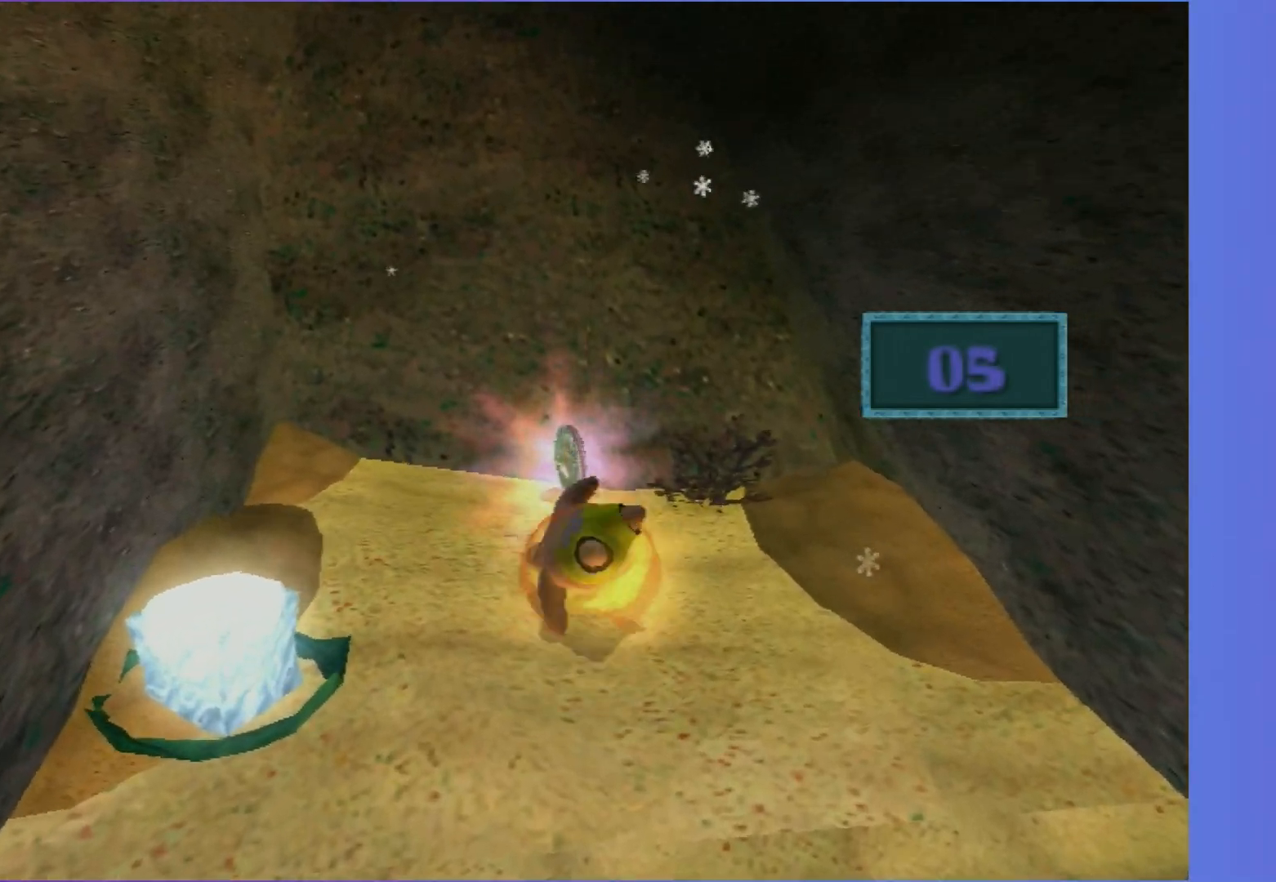
{"buttons": [], "left_stick": "center", "right_stick": "center", "events": [[167, "left_stick", "center"]]}
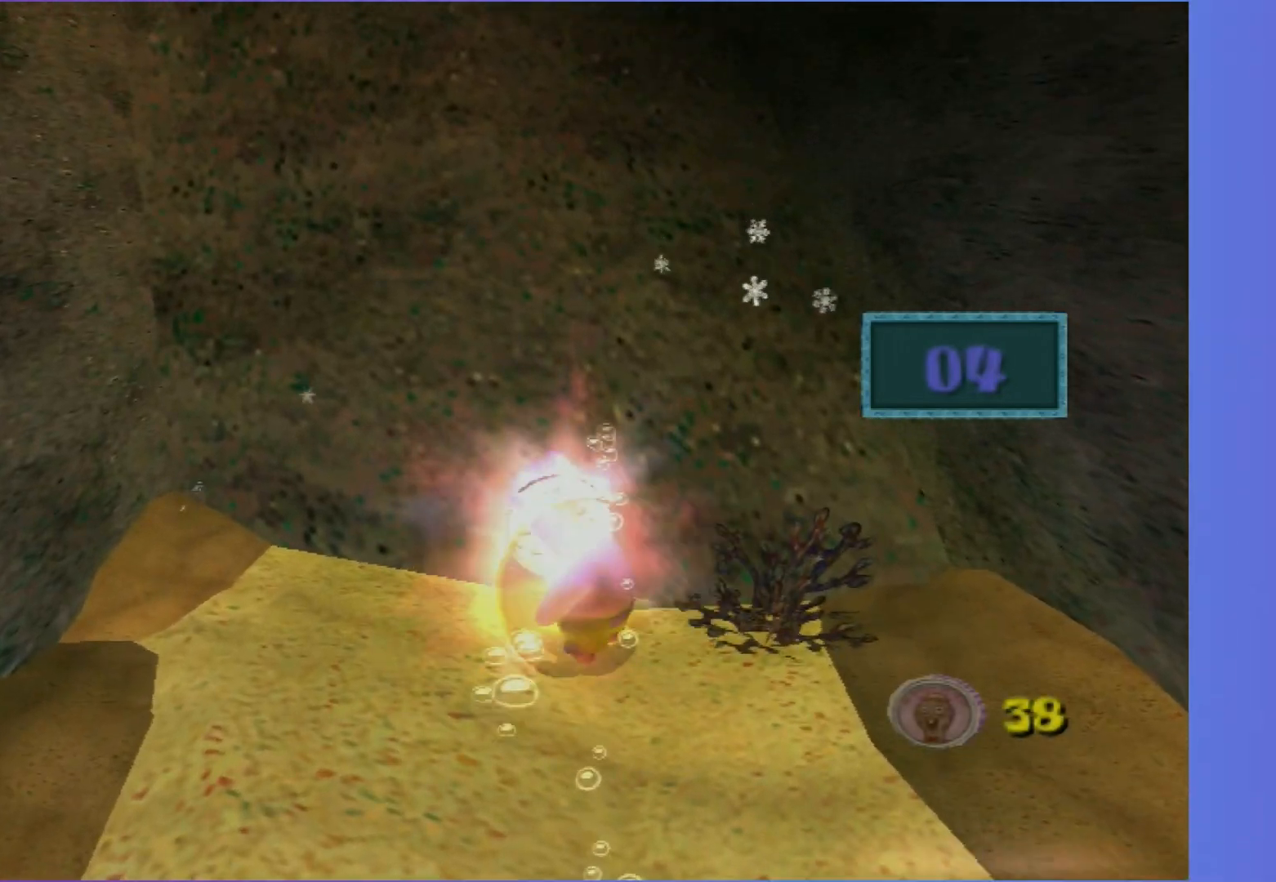
{"buttons": [], "left_stick": "center", "right_stick": "center", "events": []}
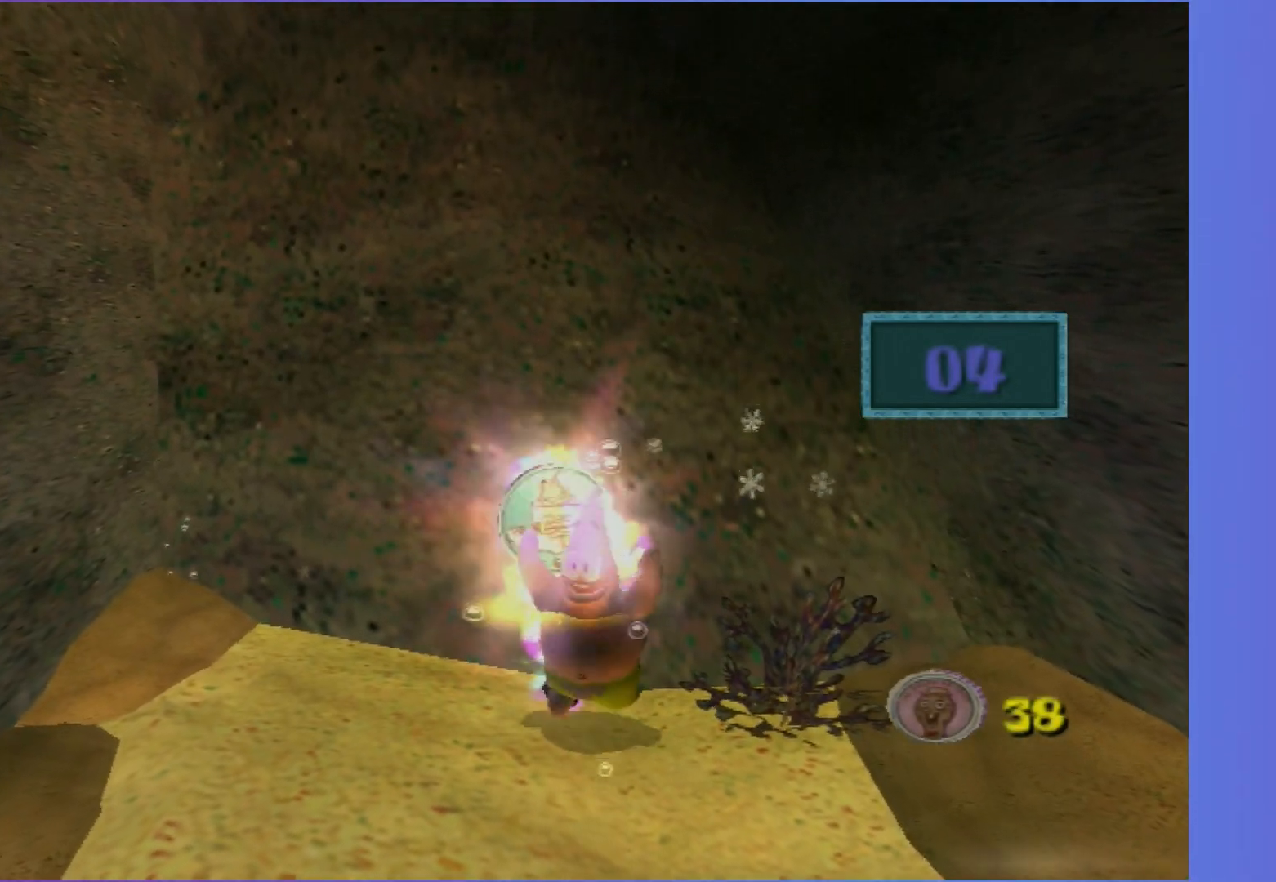
{"buttons": [], "left_stick": "center", "right_stick": "center", "events": []}
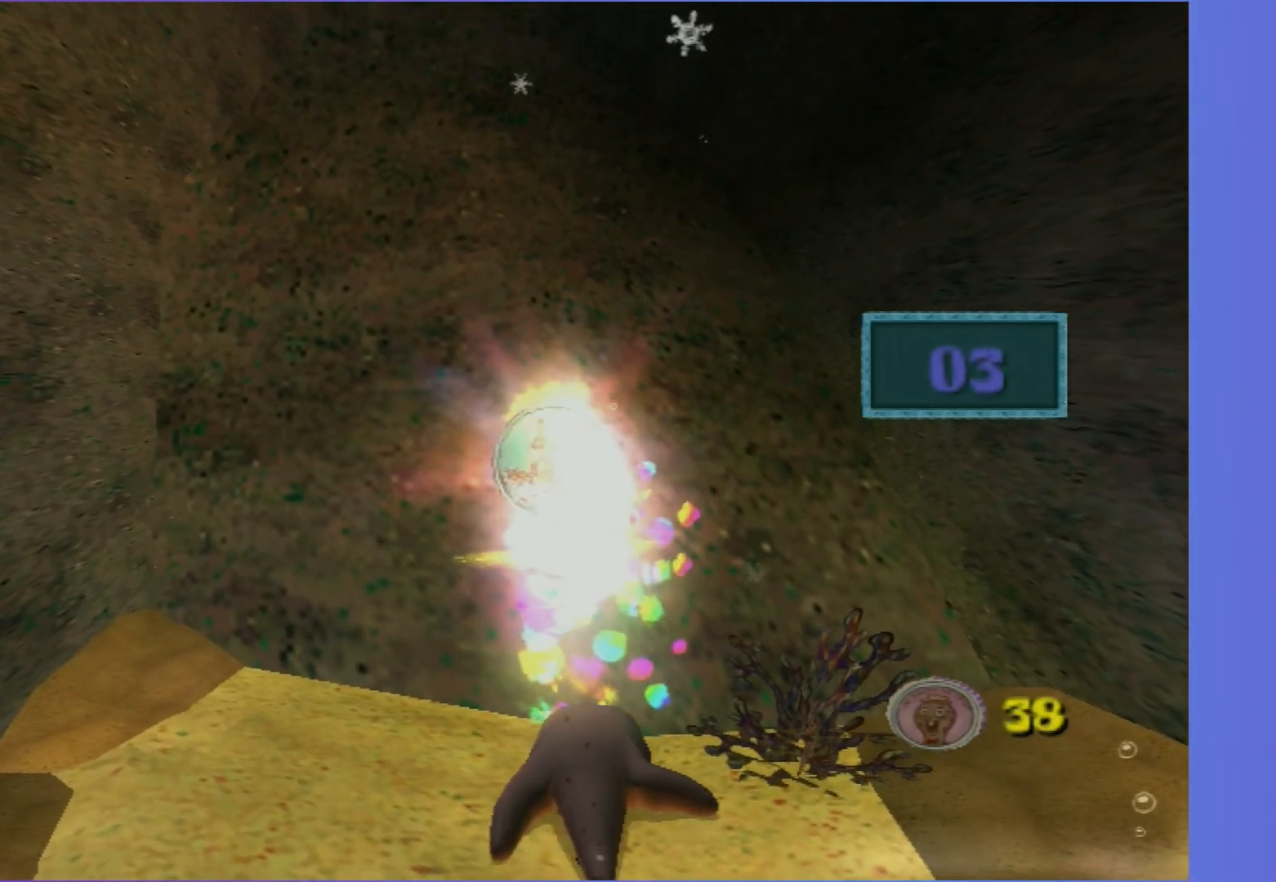
{"buttons": [], "left_stick": "center", "right_stick": "center", "events": []}
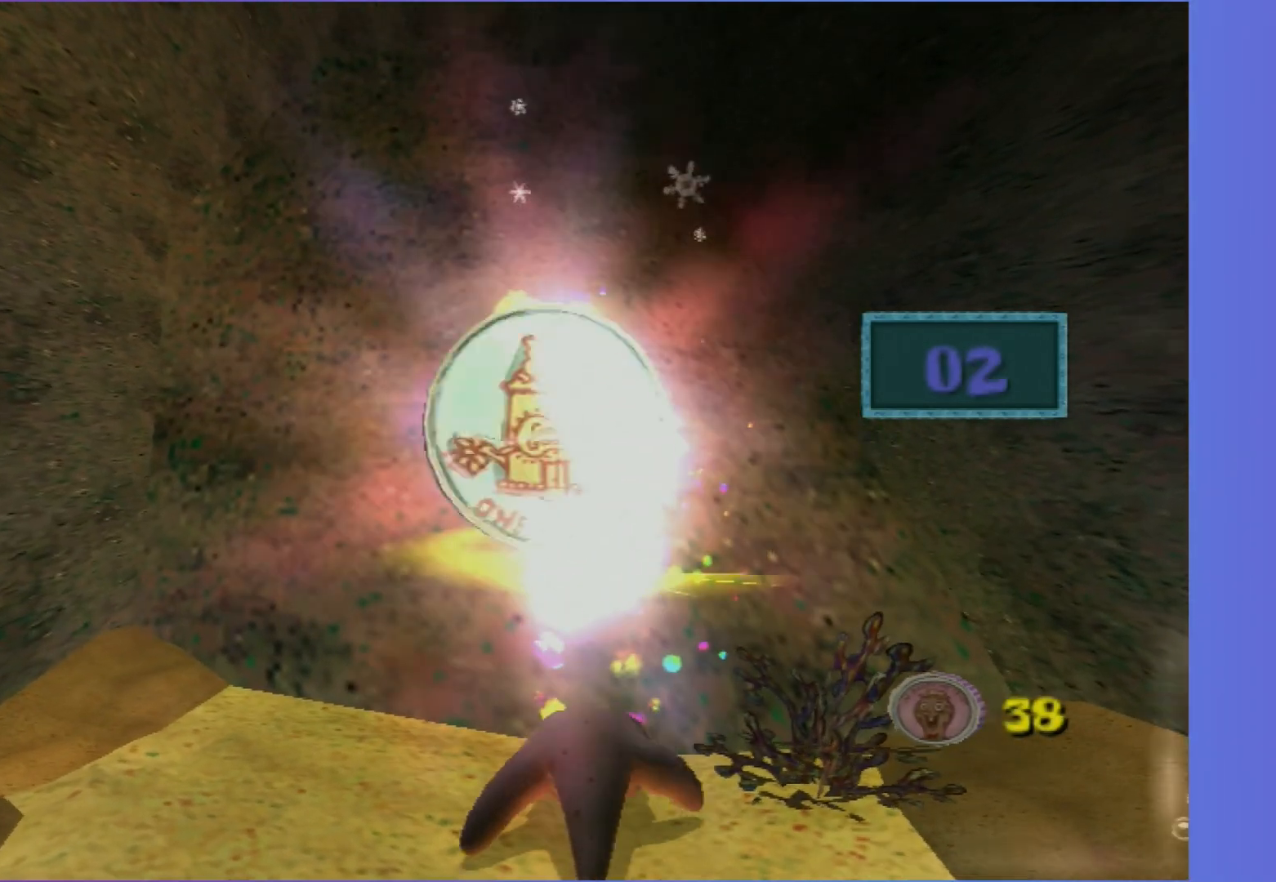
{"buttons": [], "left_stick": "center", "right_stick": "center", "events": []}
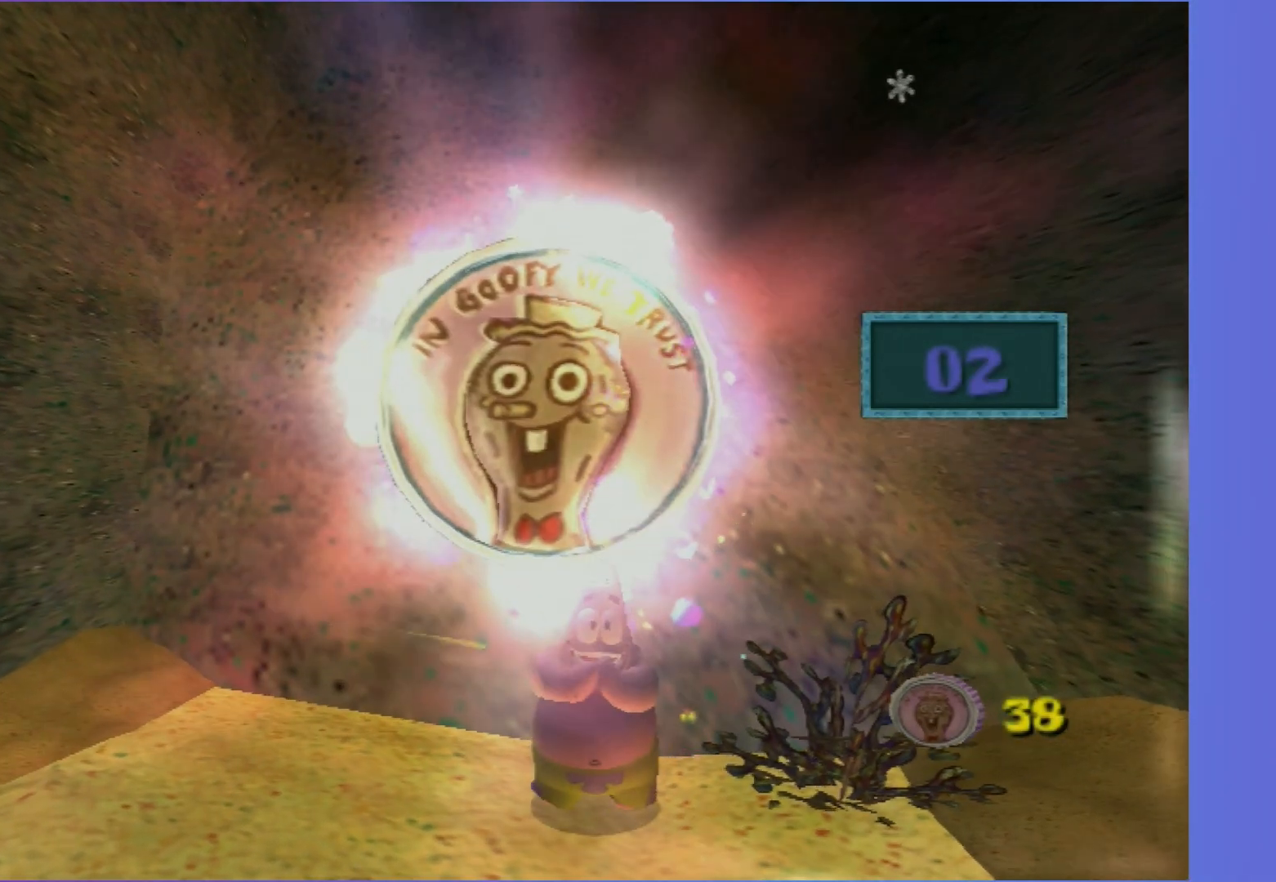
{"buttons": [], "left_stick": "center", "right_stick": "center", "events": []}
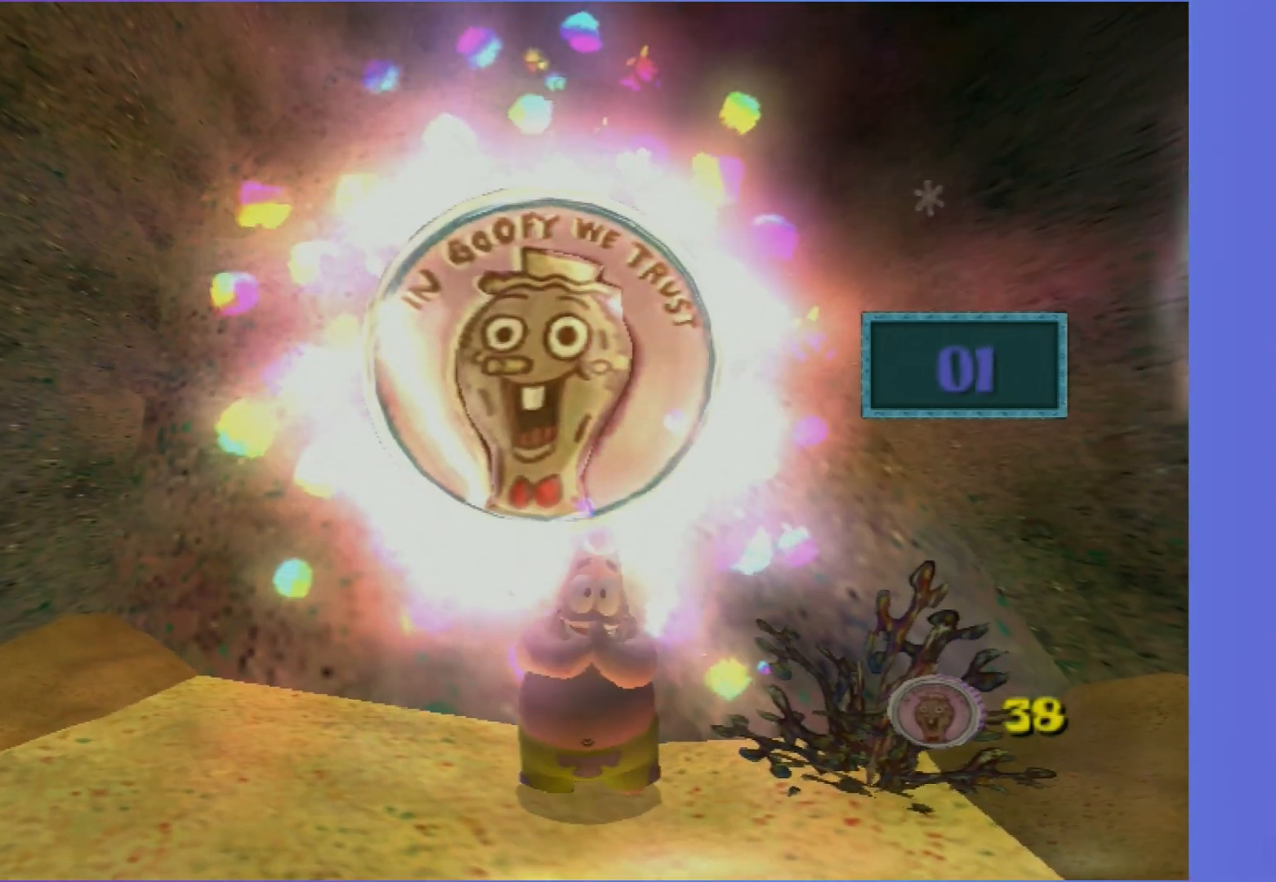
{"buttons": [], "left_stick": "center", "right_stick": "center", "events": []}
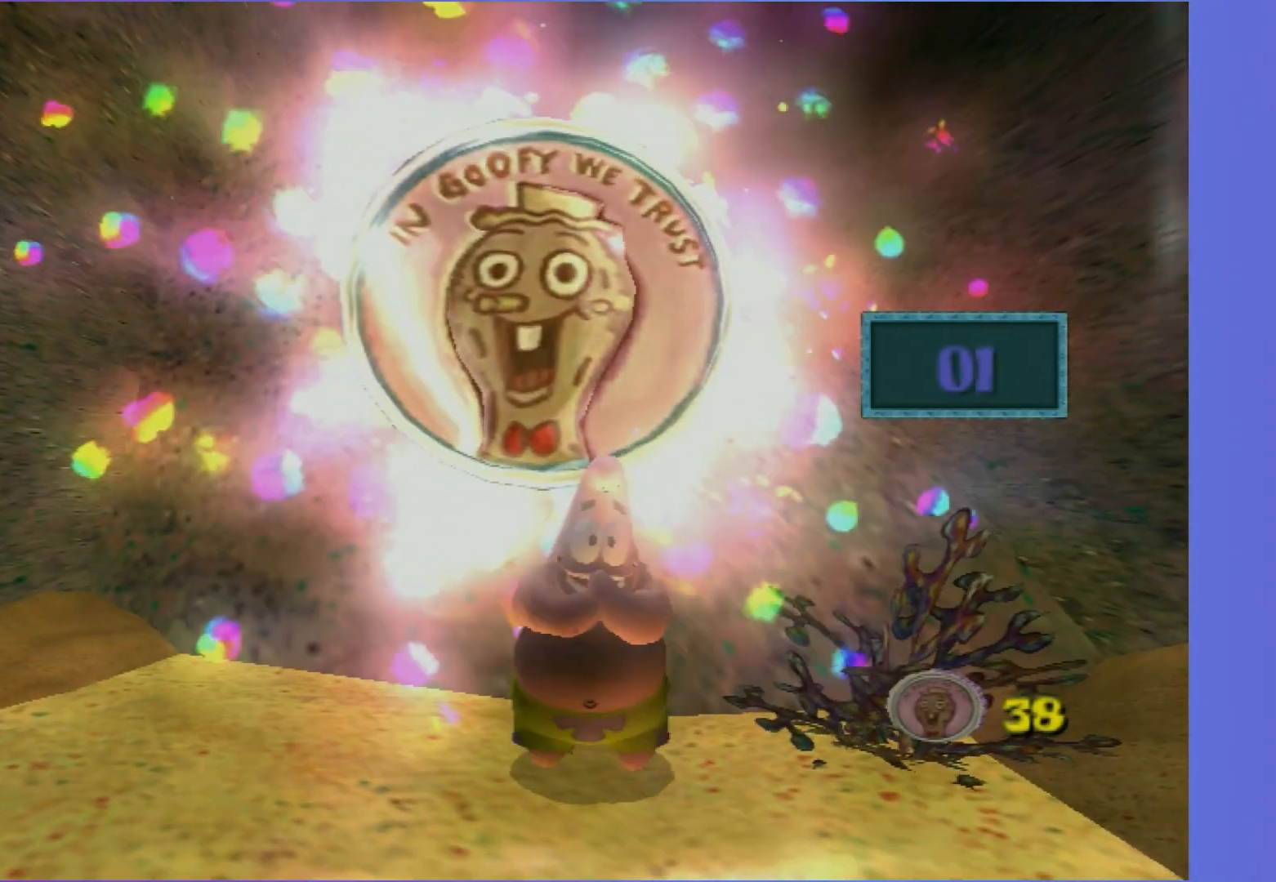
{"buttons": [], "left_stick": "center", "right_stick": "center", "events": []}
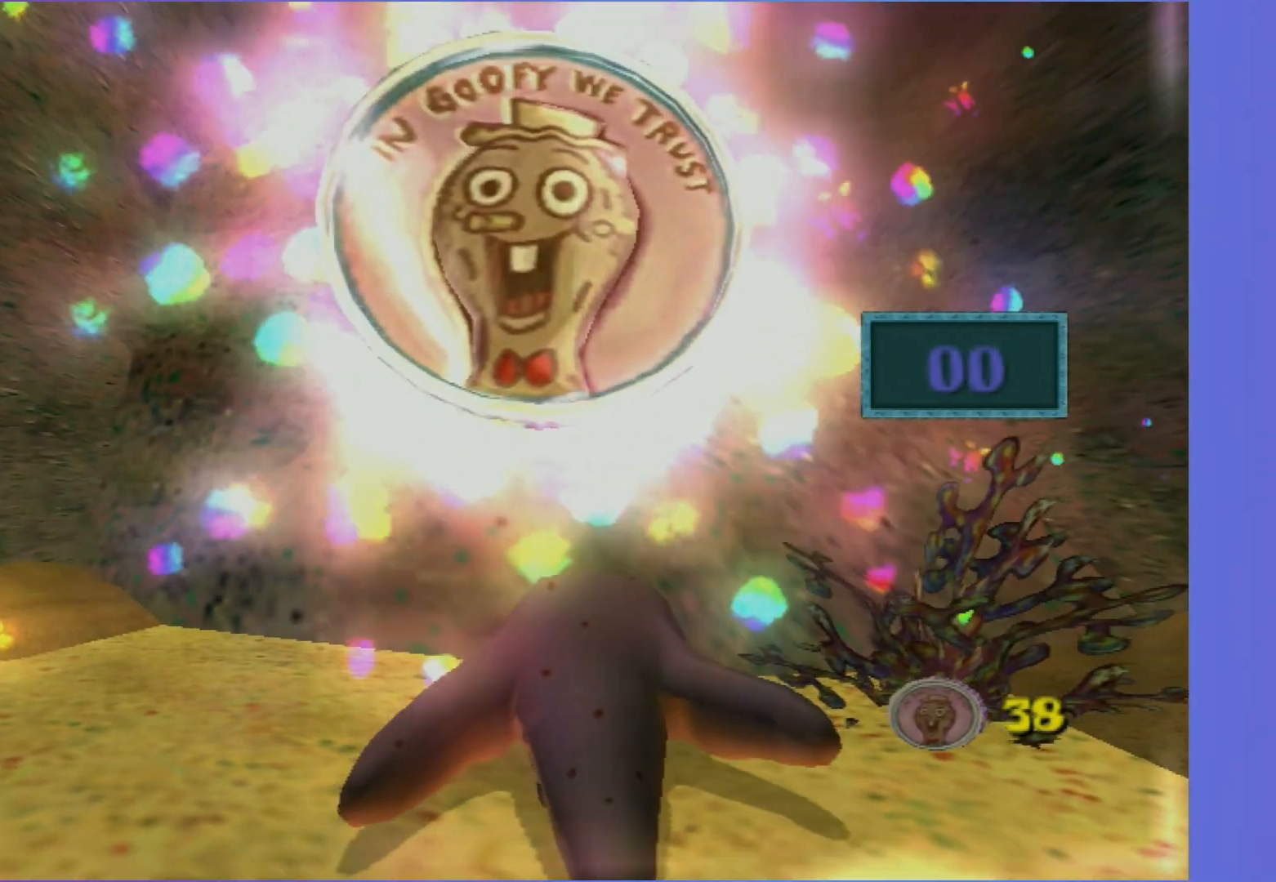
{"buttons": [], "left_stick": "left", "right_stick": "right", "events": [[150, "left_stick", "left"], [217, "right_stick", "right"]]}
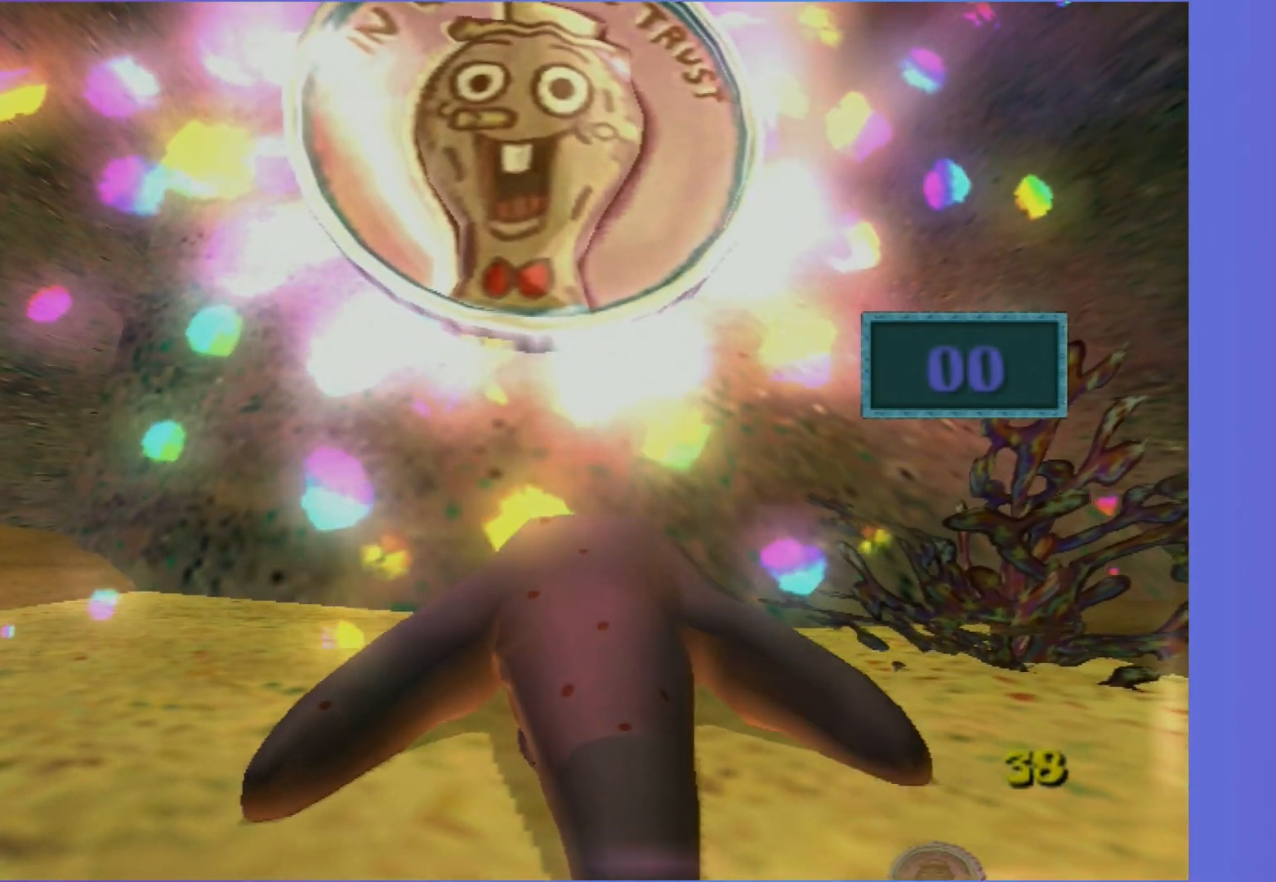
{"buttons": [], "left_stick": "left", "right_stick": "right", "events": []}
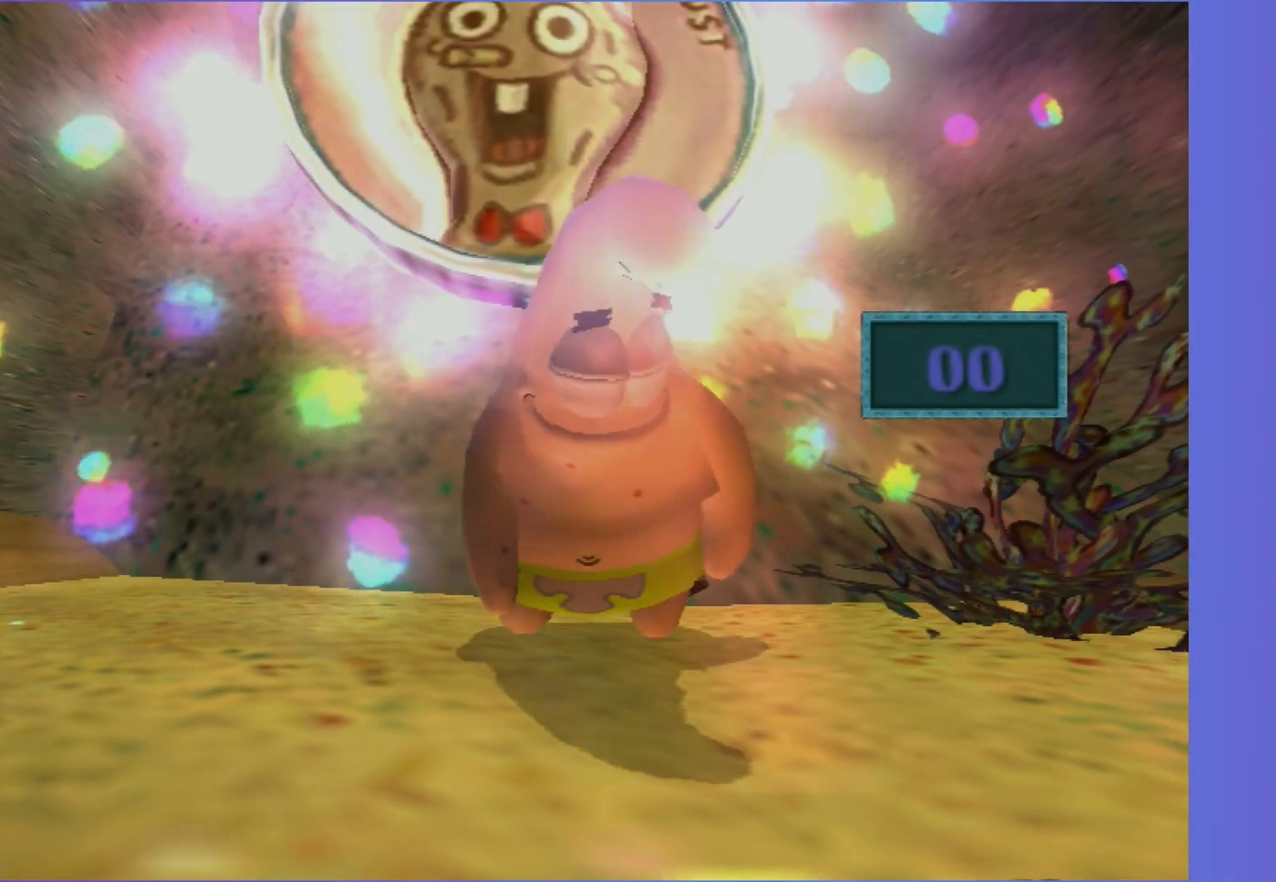
{"buttons": [], "left_stick": "left", "right_stick": "right", "events": []}
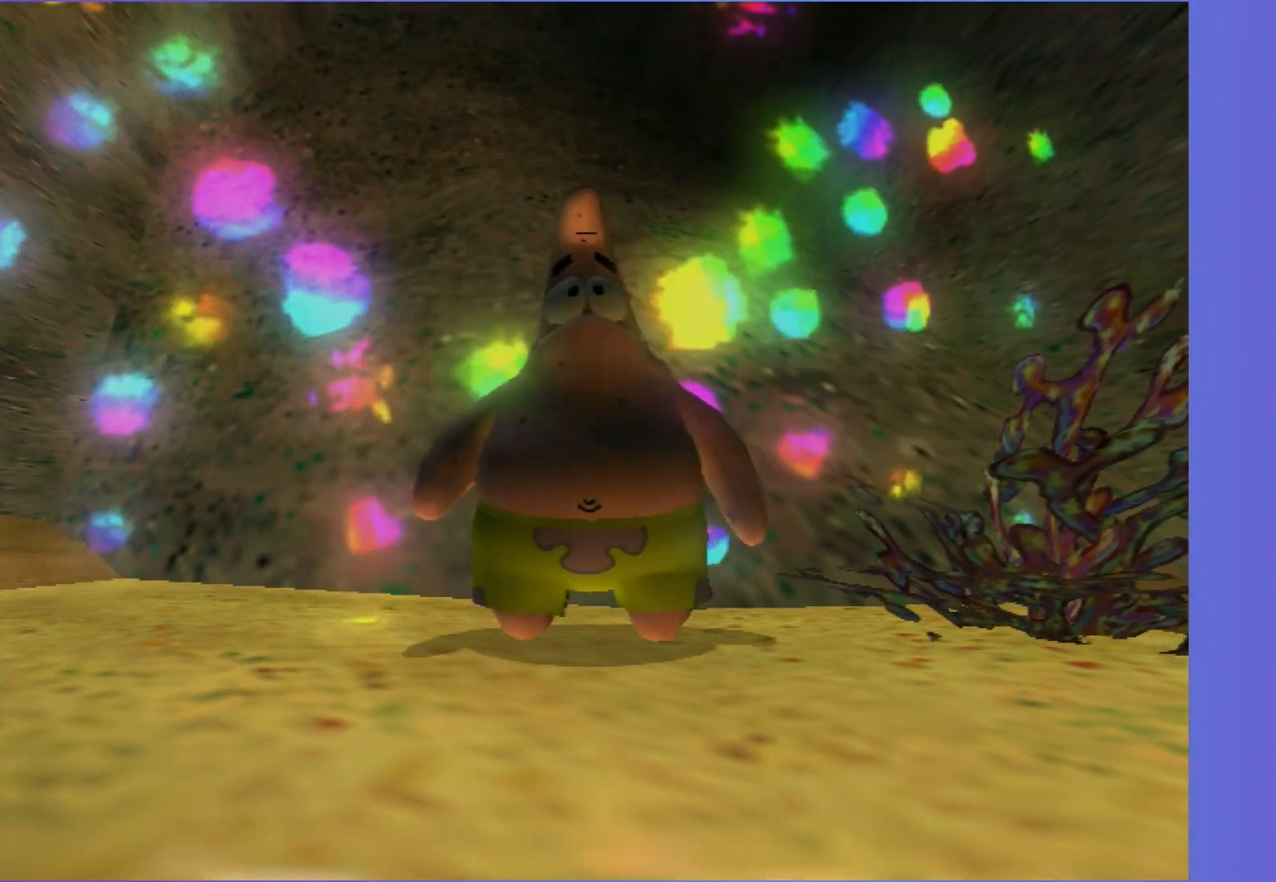
{"buttons": [], "left_stick": "left", "right_stick": "right", "events": []}
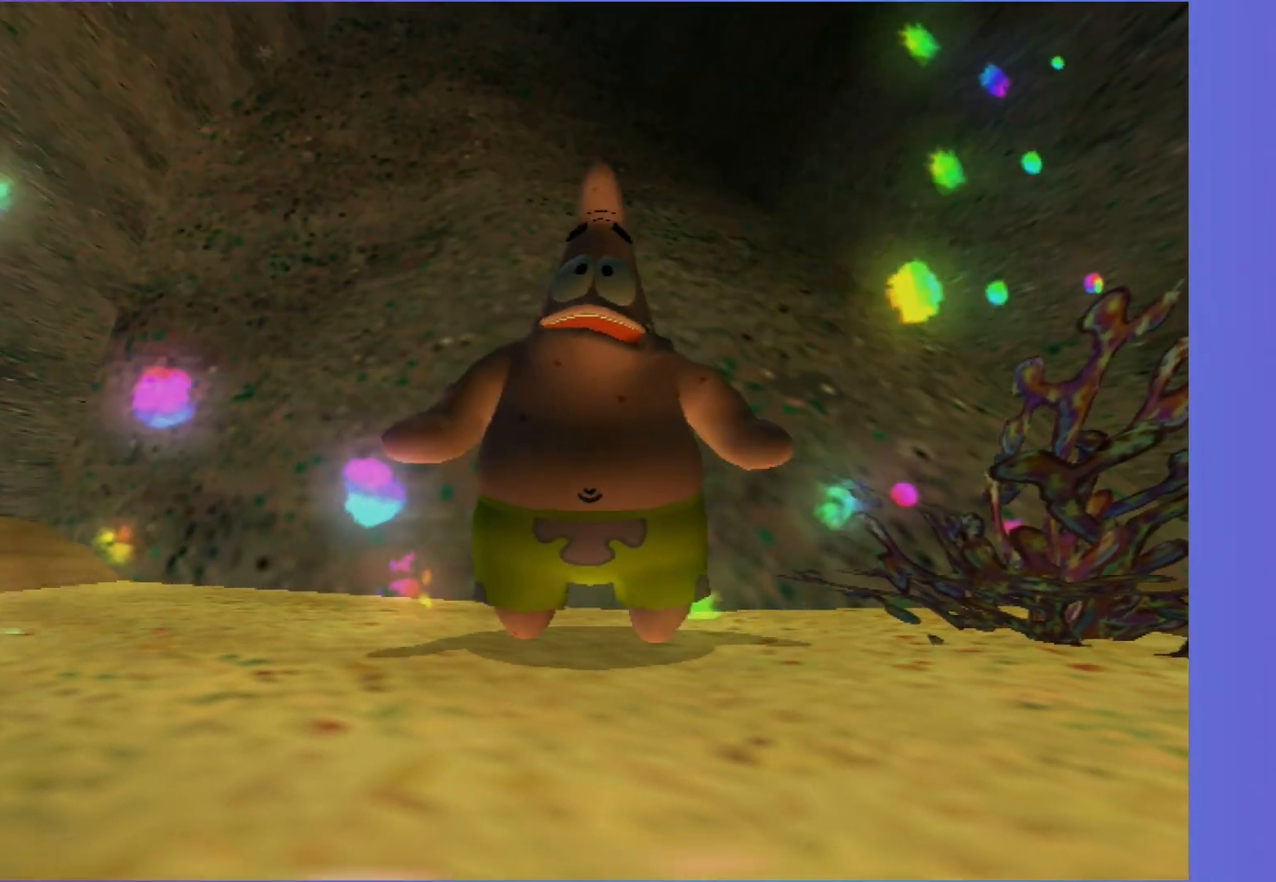
{"buttons": [], "left_stick": "left", "right_stick": "right", "events": []}
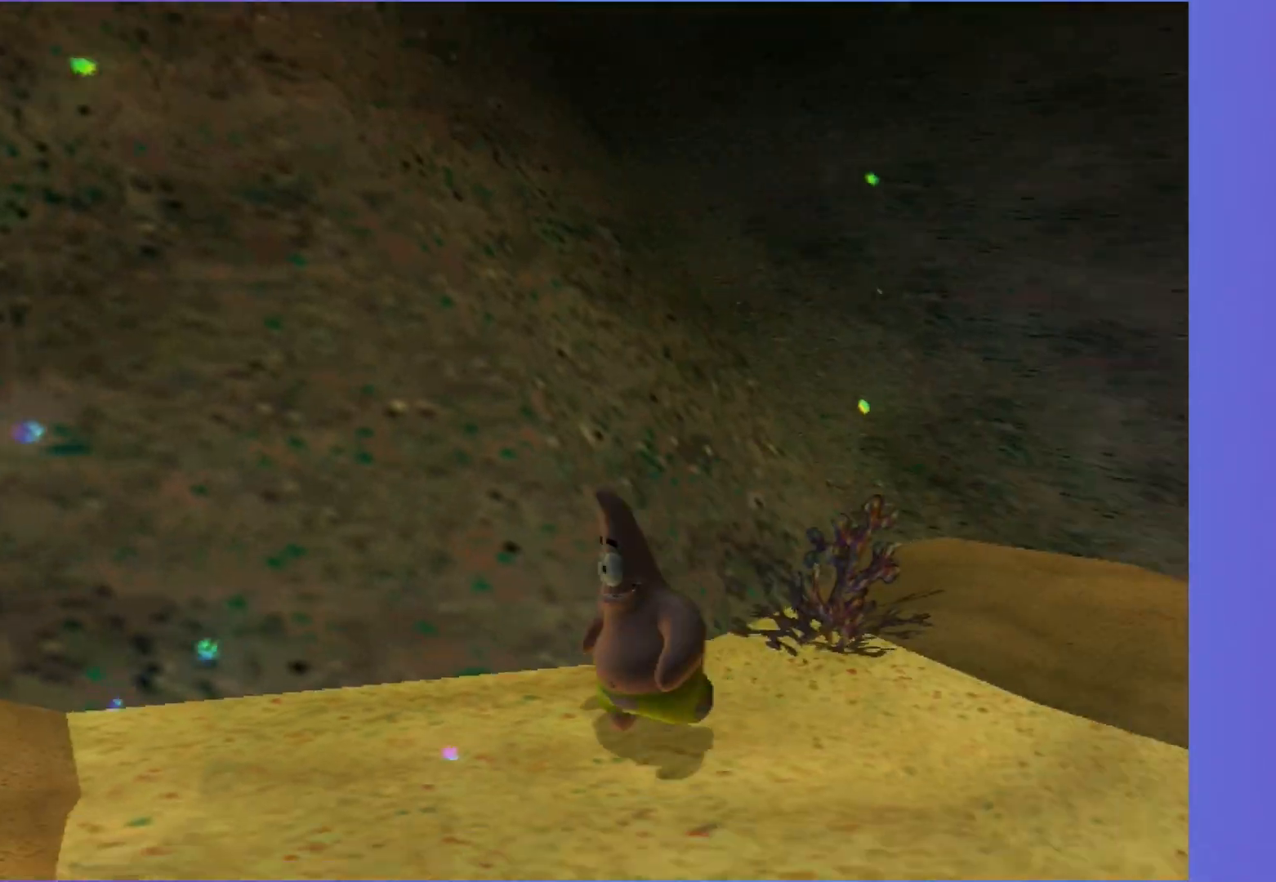
{"buttons": [], "left_stick": "down-left", "right_stick": "right", "events": [[333, "left_stick", "down-left"]]}
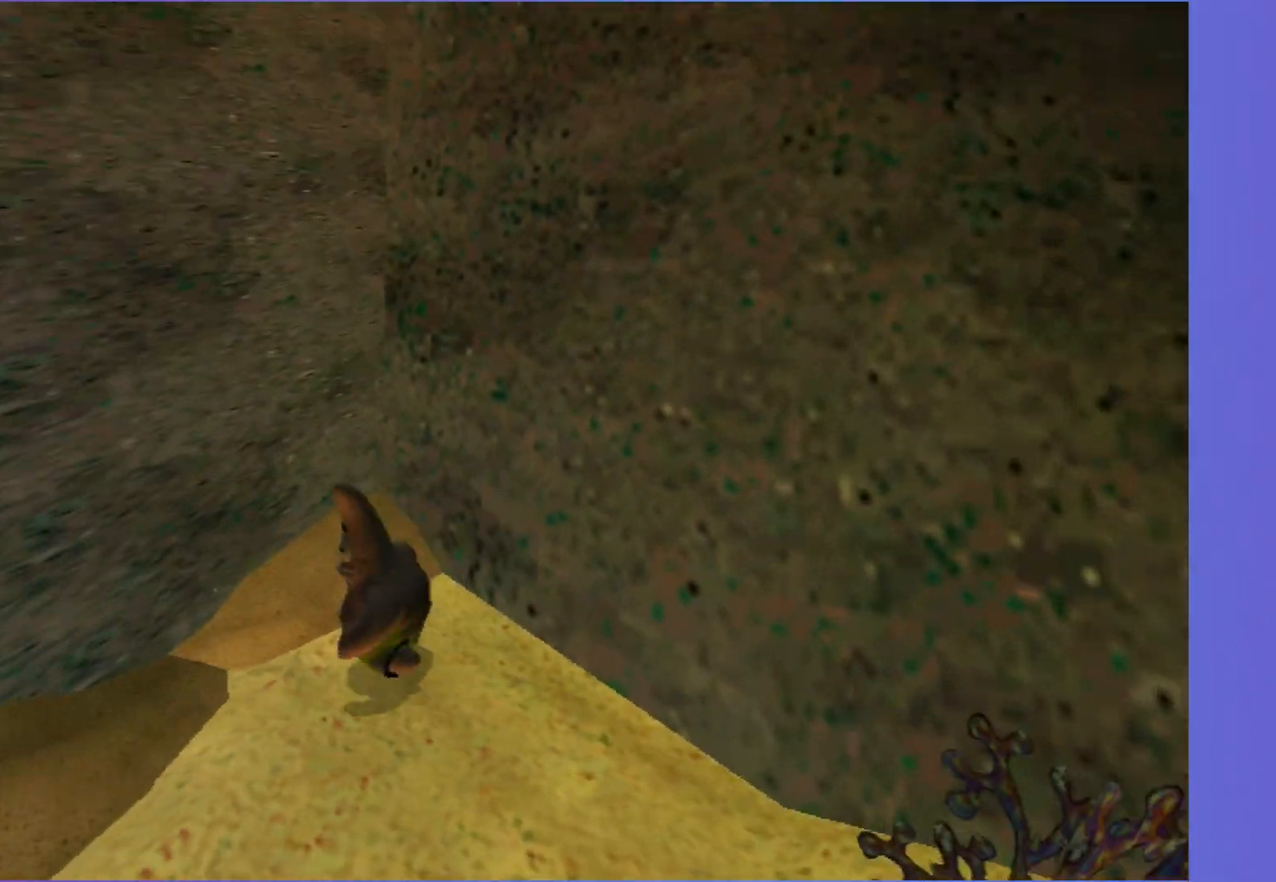
{"buttons": [], "left_stick": "left", "right_stick": "right", "events": [[100, "left_stick", "left"]]}
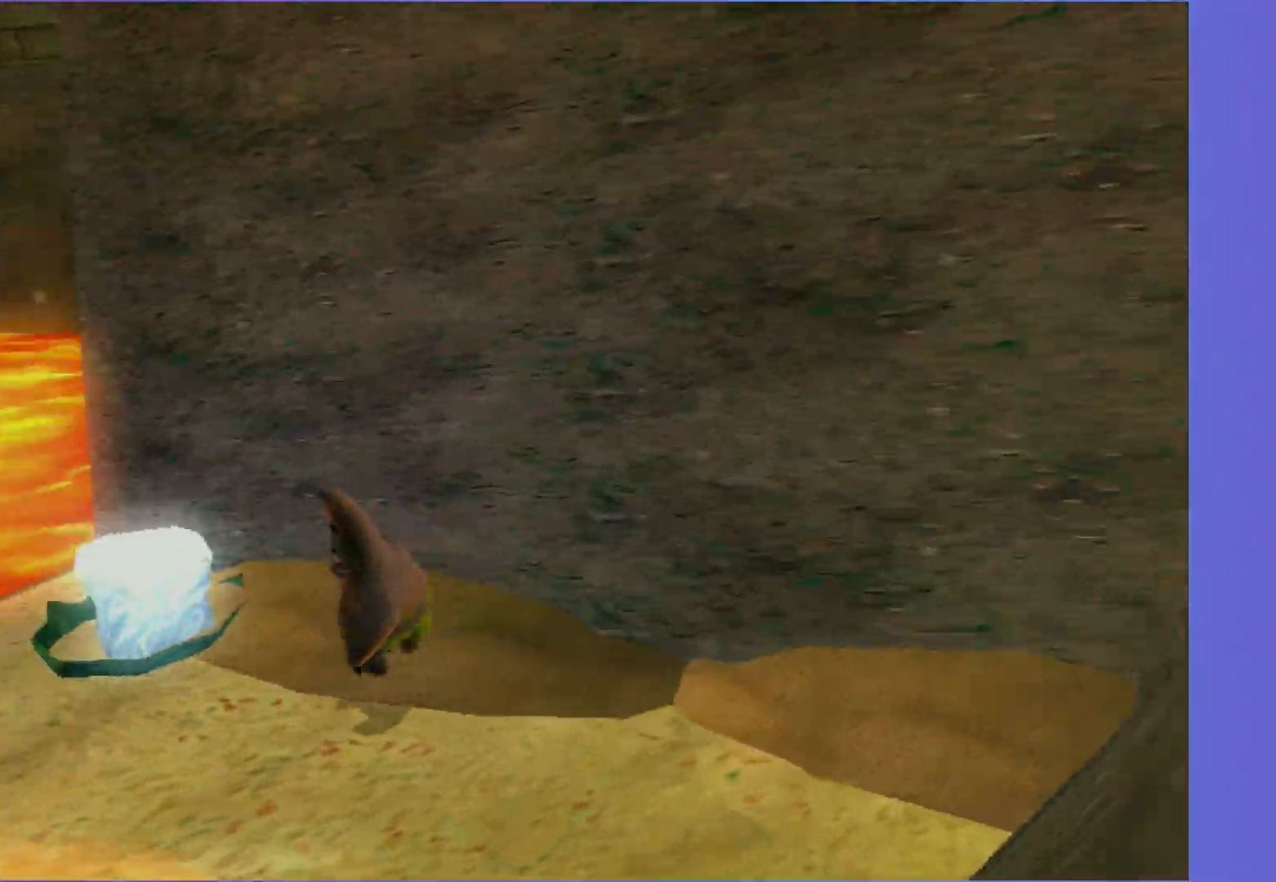
{"buttons": [], "left_stick": "center", "right_stick": "center", "events": [[100, "R2", "down"], [183, "left_stick", "up-right"], [183, "right_stick", "center"], [217, "R2", "up"], [233, "left_stick", "center"]]}
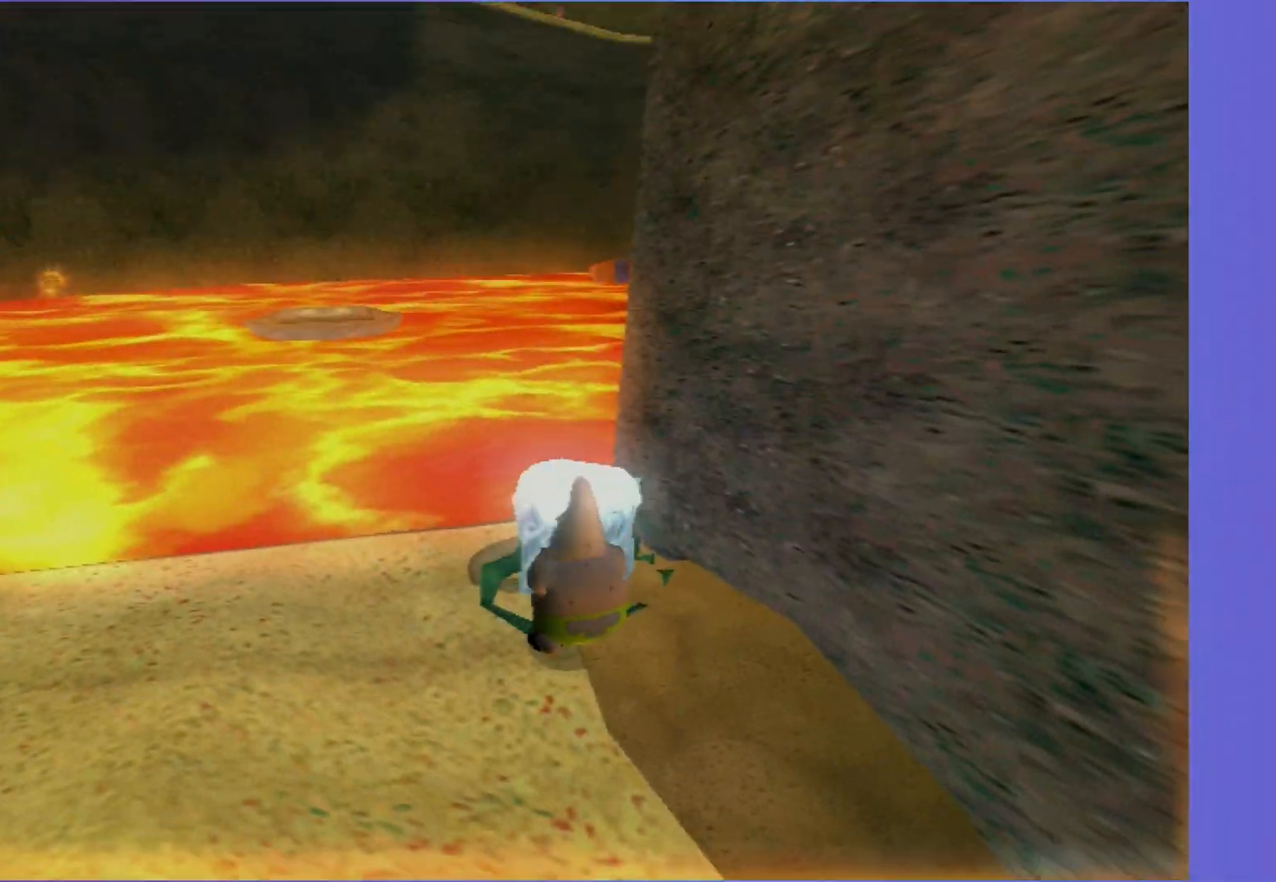
{"buttons": ["R2"], "left_stick": "up-left", "right_stick": "center", "events": [[67, "left_stick", "up-left"], [250, "R2", "down"], [250, "left_stick", "up"], [350, "R2", "up"], [383, "left_stick", "up-left"], [450, "R2", "down"]]}
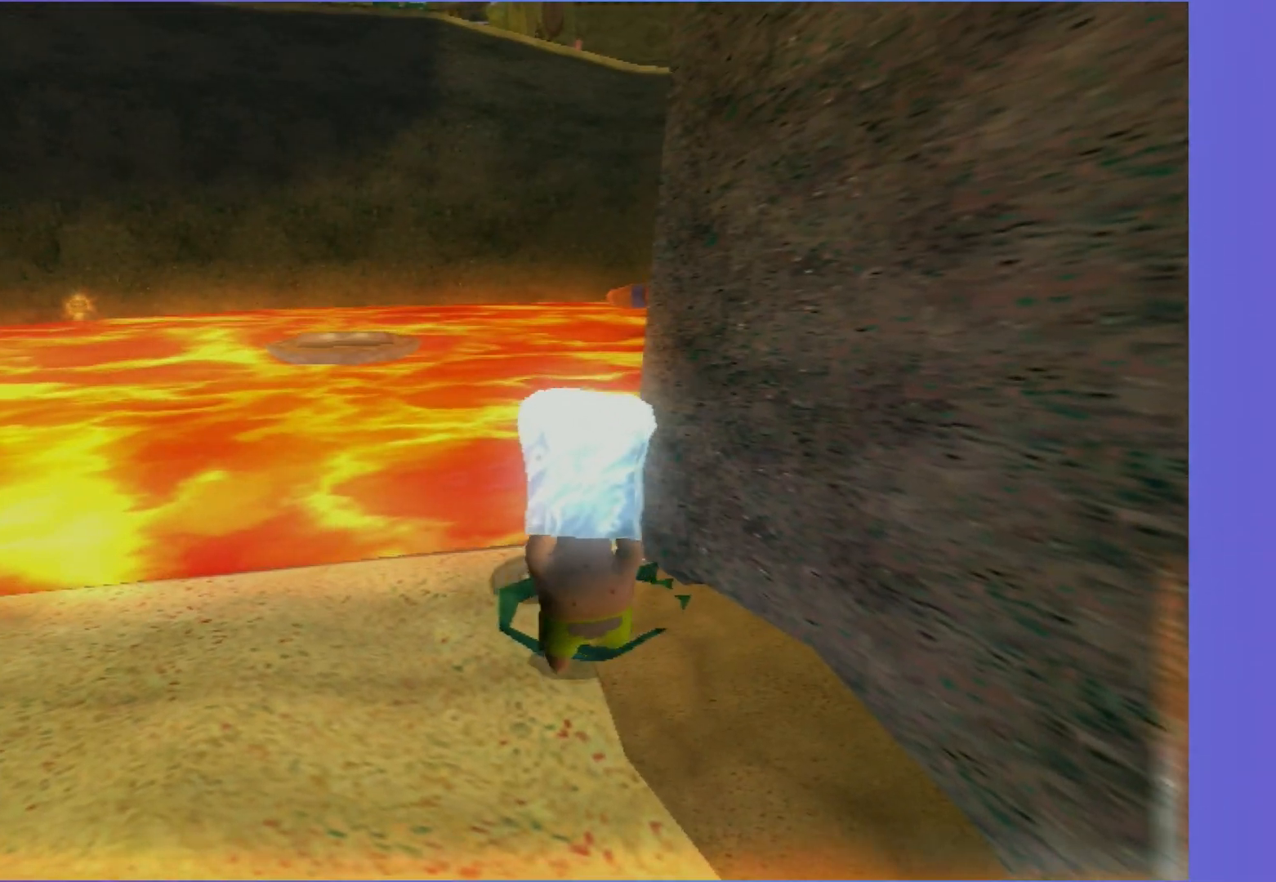
{"buttons": [], "left_stick": "down-left", "right_stick": "center", "events": [[67, "R2", "up"], [150, "R2", "down"], [250, "R2", "up"], [250, "left_stick", "center"], [417, "left_stick", "down-left"]]}
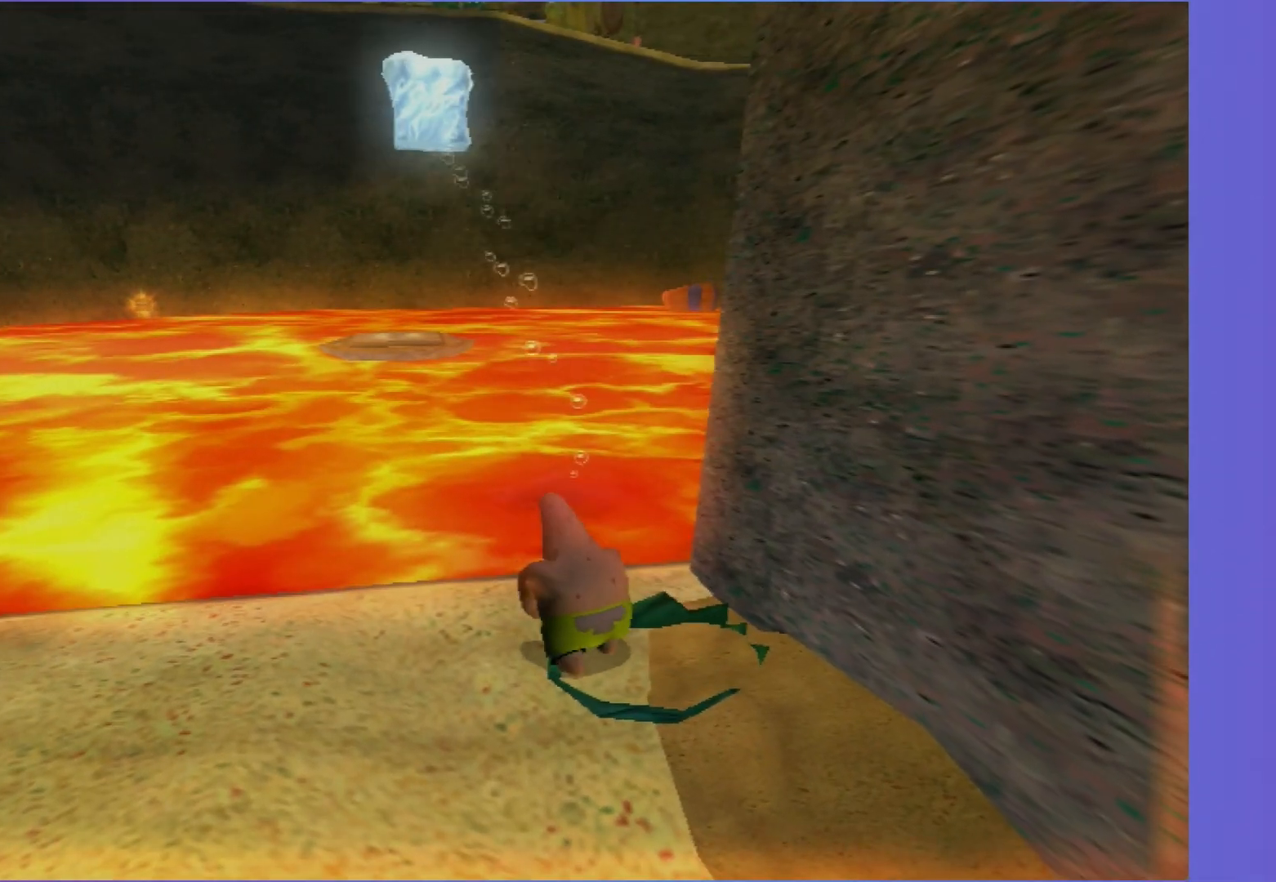
{"buttons": [], "left_stick": "down-left", "right_stick": "center", "events": [[17, "left_stick", "left"], [400, "left_stick", "down-left"]]}
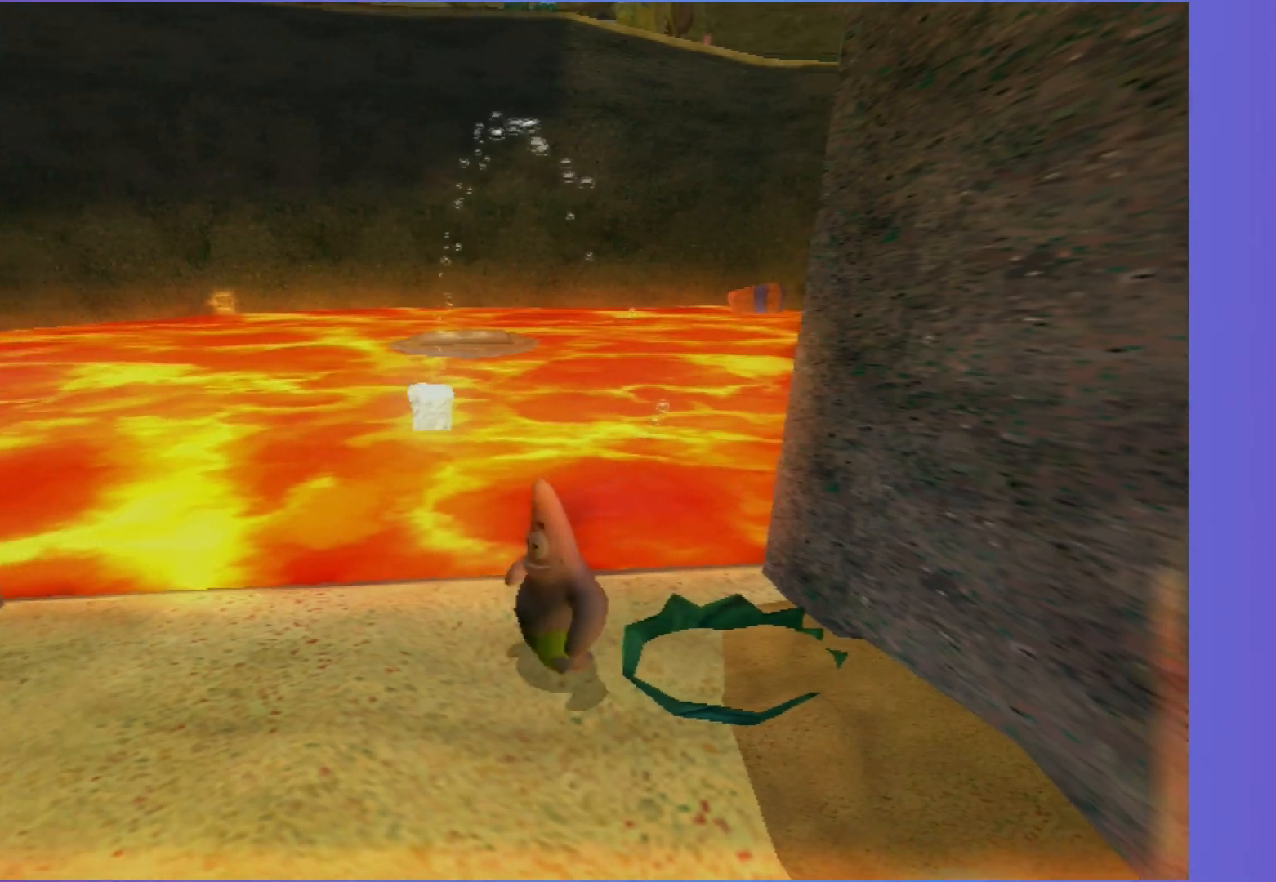
{"buttons": [], "left_stick": "up", "right_stick": "center", "events": [[83, "right_stick", "left"], [217, "left_stick", "right"], [267, "right_stick", "center"], [333, "left_stick", "up-right"], [450, "left_stick", "up"]]}
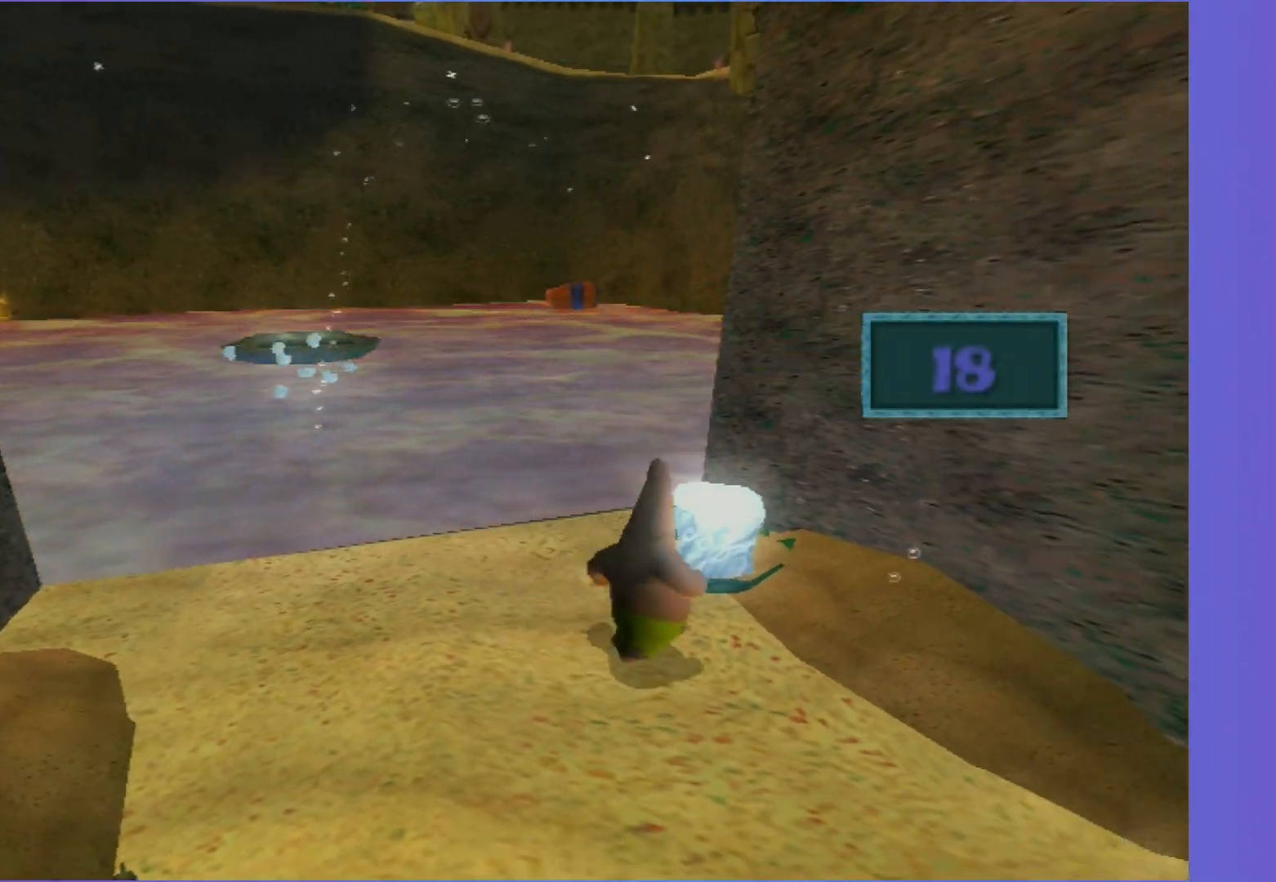
{"buttons": [], "left_stick": "up", "right_stick": "center", "events": [[133, "R2", "down"], [250, "R2", "up"], [350, "R2", "down"], [467, "R2", "up"]]}
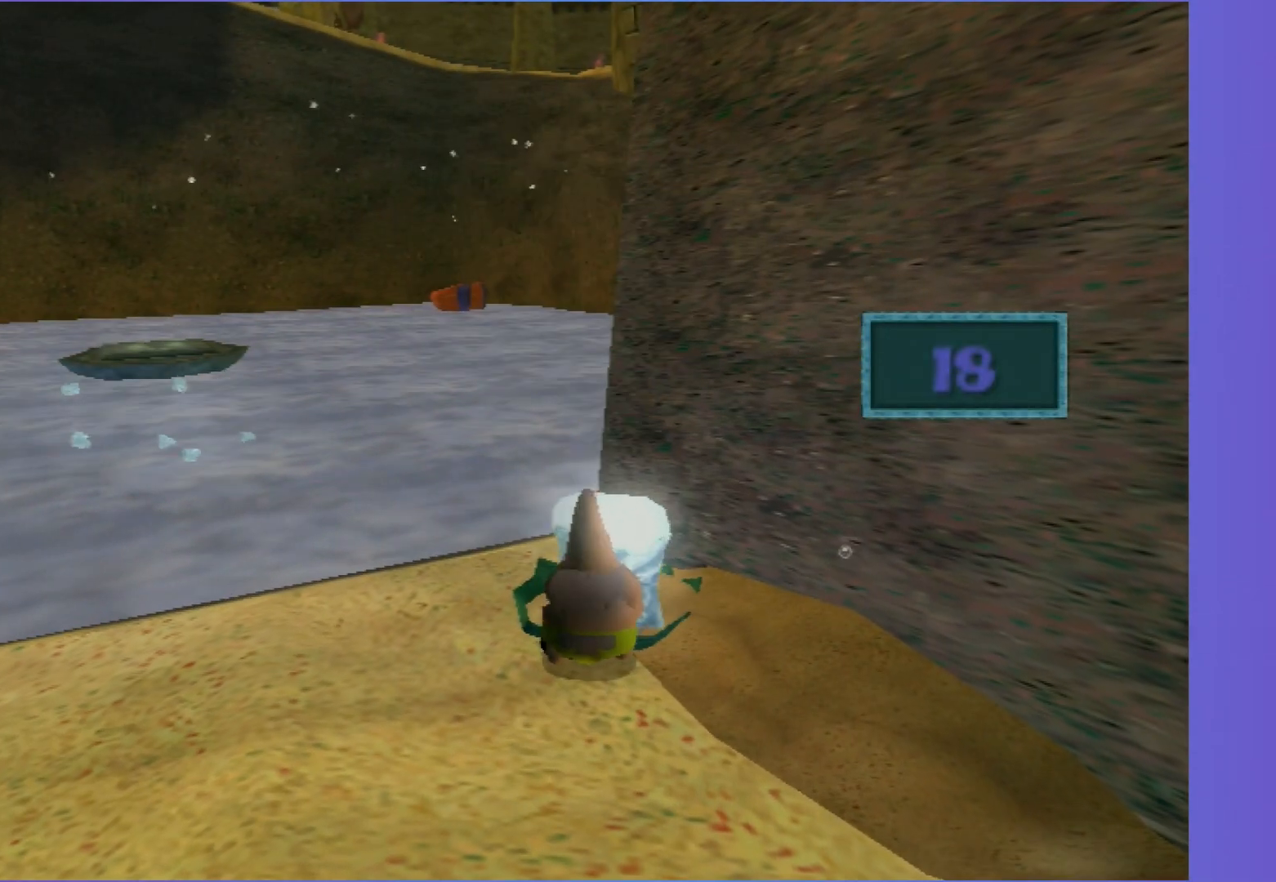
{"buttons": [], "left_stick": "up-left", "right_stick": "center", "events": [[33, "left_stick", "up-left"], [83, "right_stick", "right"], [317, "right_stick", "center"]]}
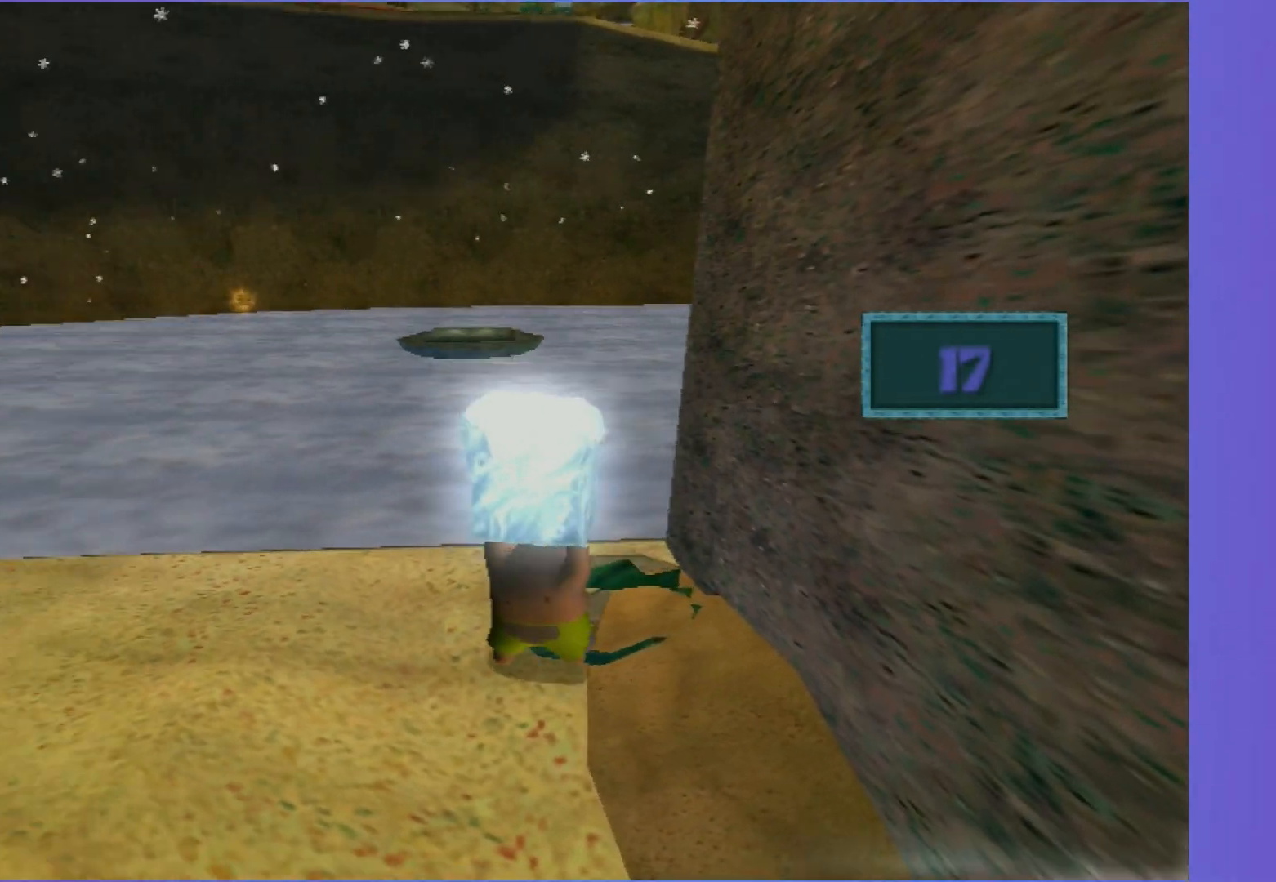
{"buttons": [], "left_stick": "up", "right_stick": "center", "events": [[250, "left_stick", "up"]]}
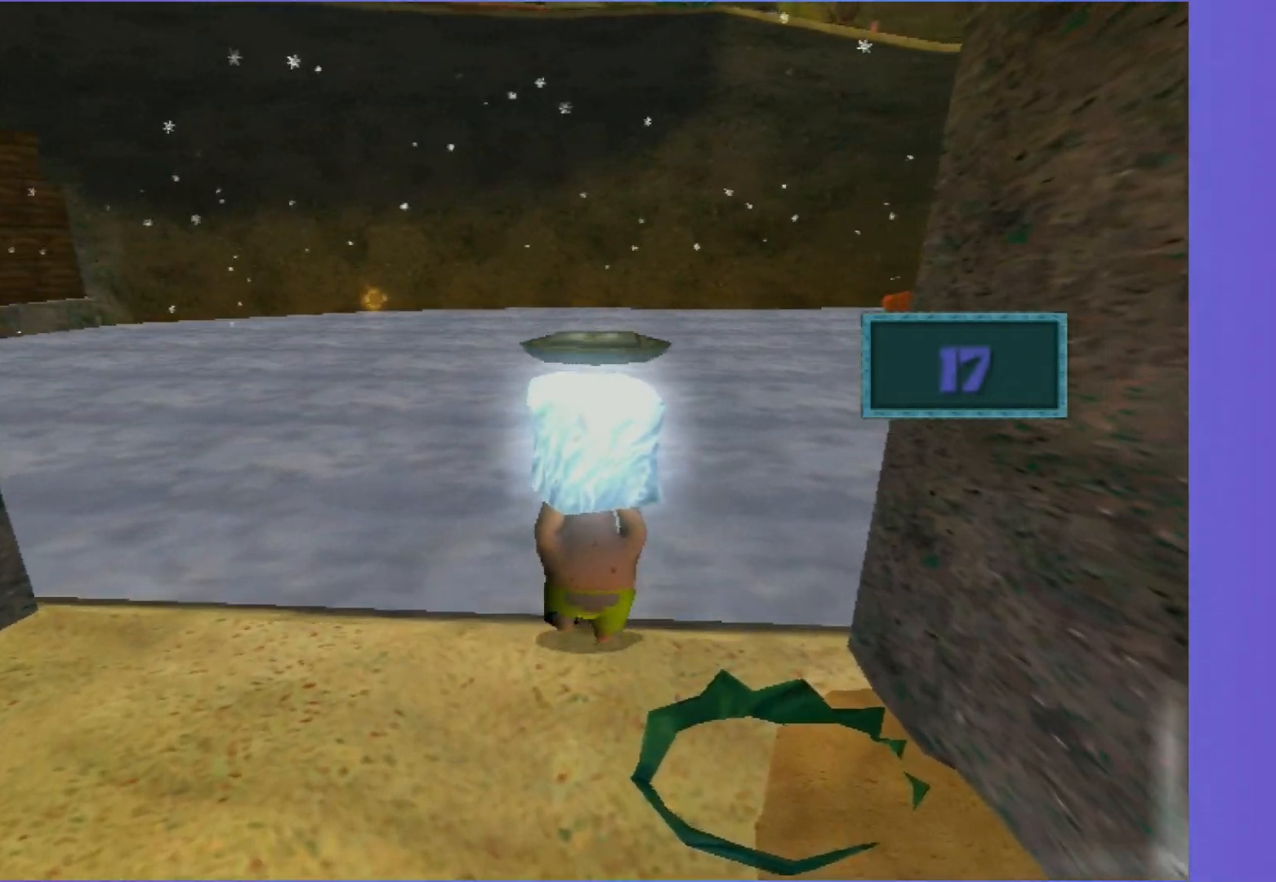
{"buttons": [], "left_stick": "up", "right_stick": "center", "events": []}